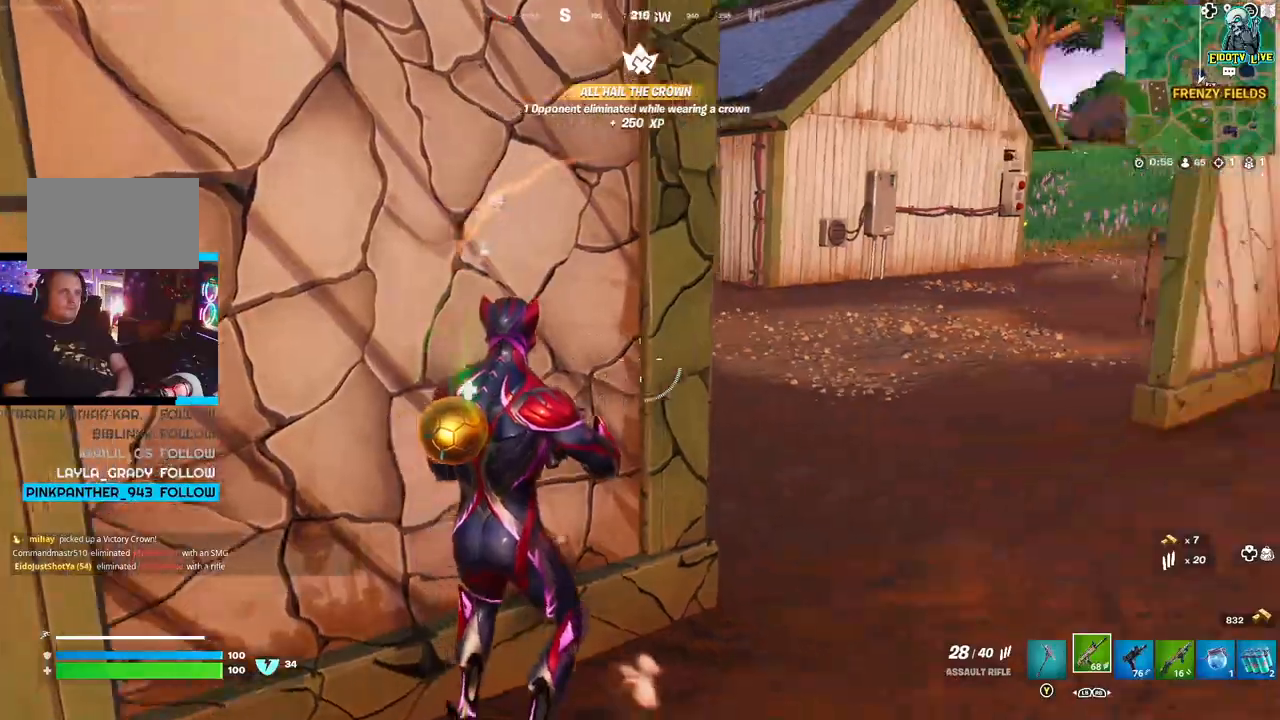
Gameplay with a controller (Xbox layout); each line is a JSON object with the inputs held at the frame after it. "events" lists button and stick changes between this image and that frame as [ms after this image, input, new state], when the widget could be followed in between.
{"buttons": [], "left_stick": "right", "right_stick": "down-right", "events": [[283, "right_stick", "down-right"]]}
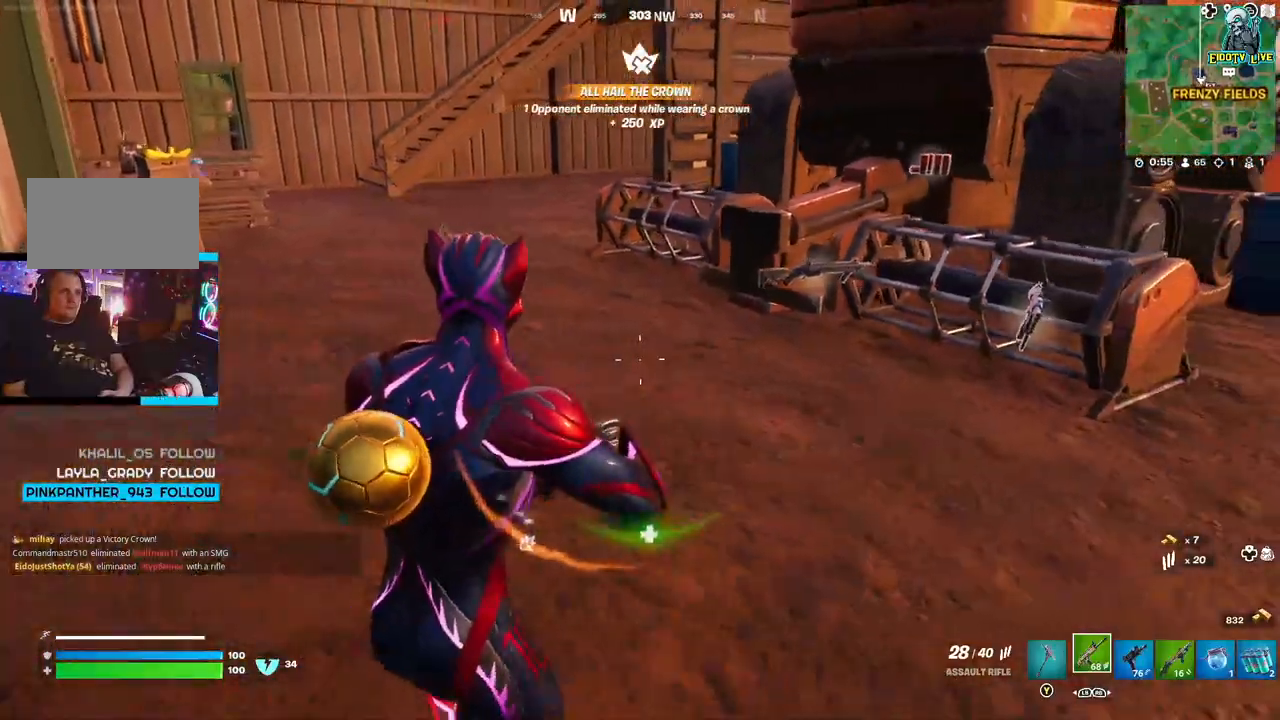
{"buttons": [], "left_stick": "right", "right_stick": "down-right", "events": []}
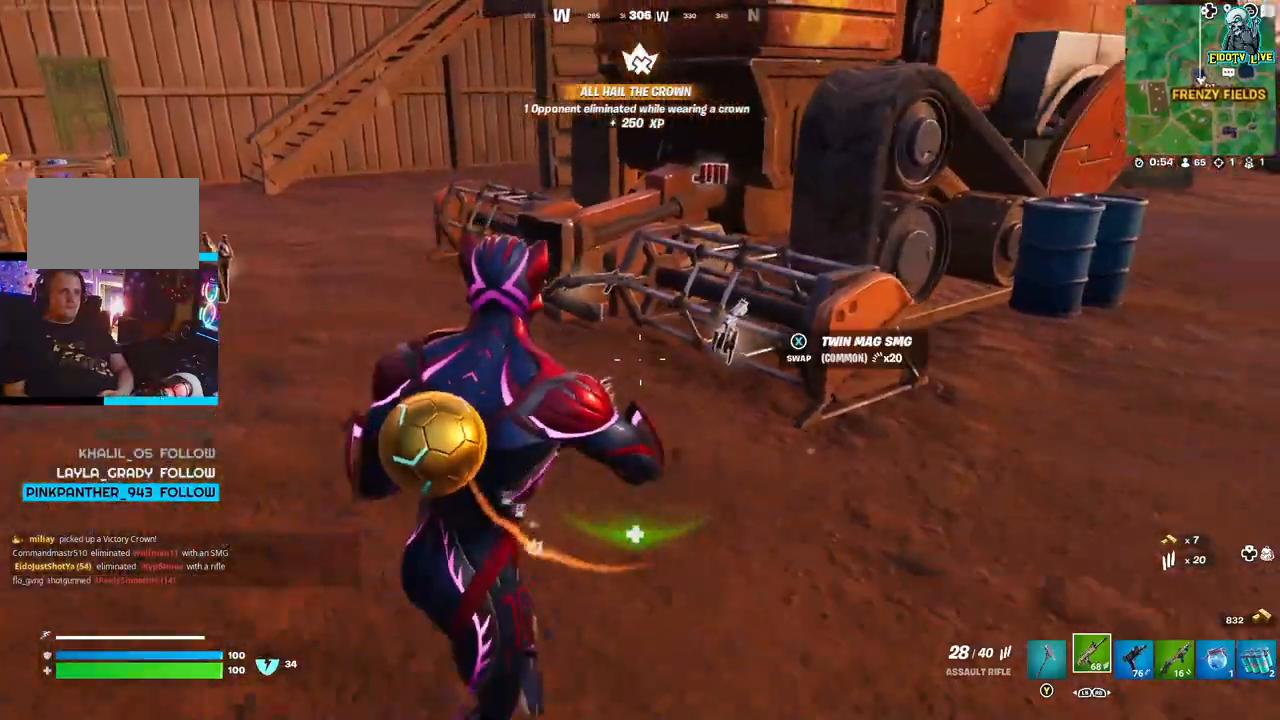
{"buttons": ["L3"], "left_stick": "up", "right_stick": "center", "events": [[50, "right_stick", "left"], [67, "left_stick", "up"], [217, "right_stick", "center"], [433, "L3", "down"]]}
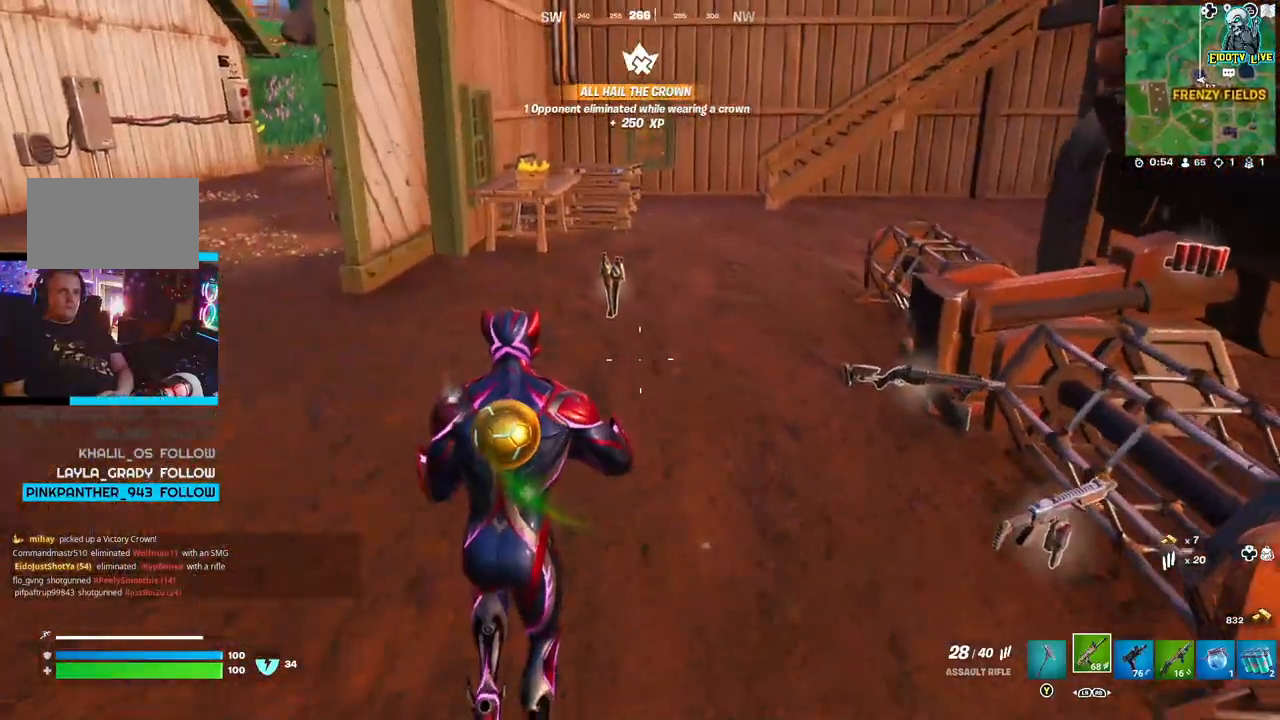
{"buttons": [], "left_stick": "up", "right_stick": "center", "events": [[67, "L3", "up"]]}
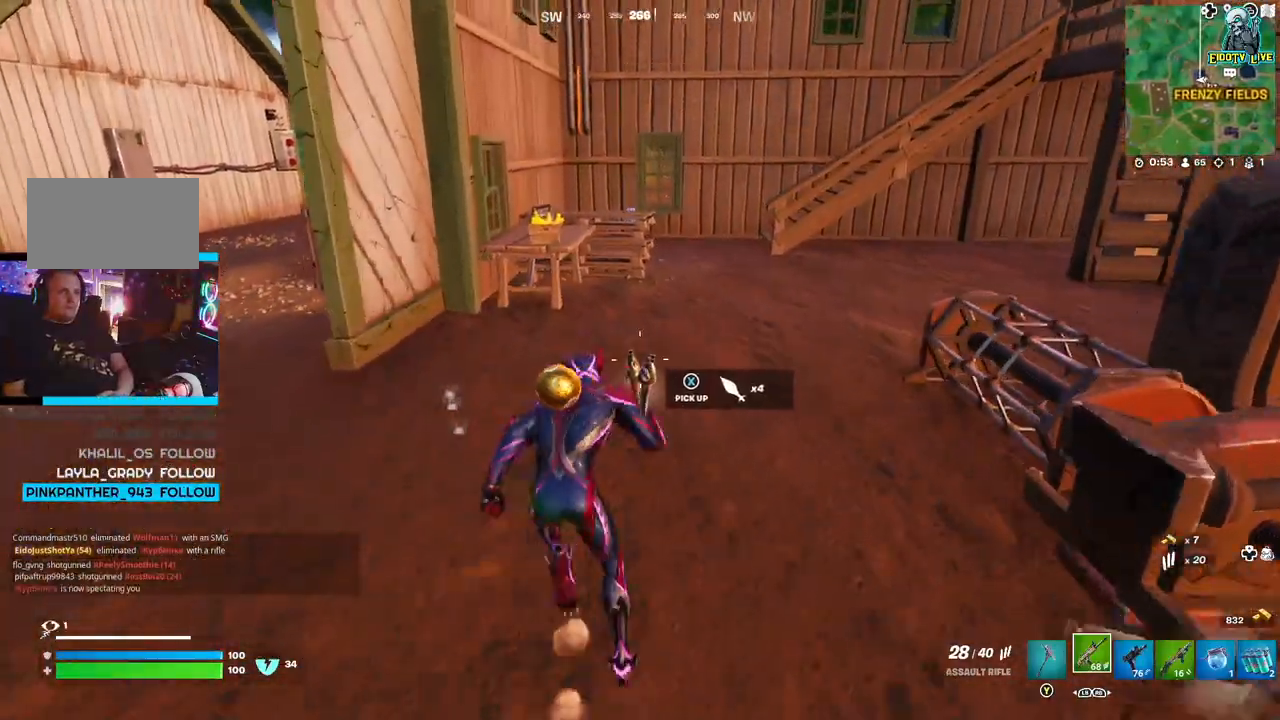
{"buttons": [], "left_stick": "right", "right_stick": "right", "events": [[150, "left_stick", "up-right"], [200, "right_stick", "right"], [267, "left_stick", "right"]]}
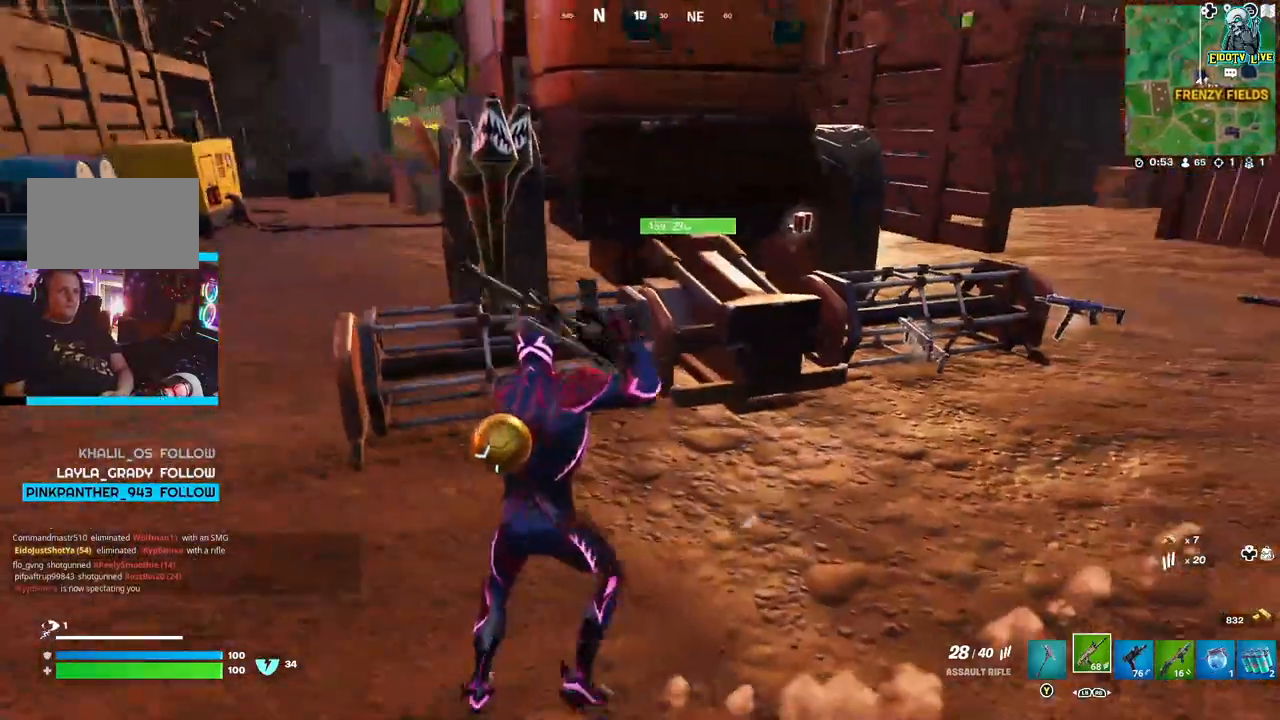
{"buttons": [], "left_stick": "up-right", "right_stick": "center"}
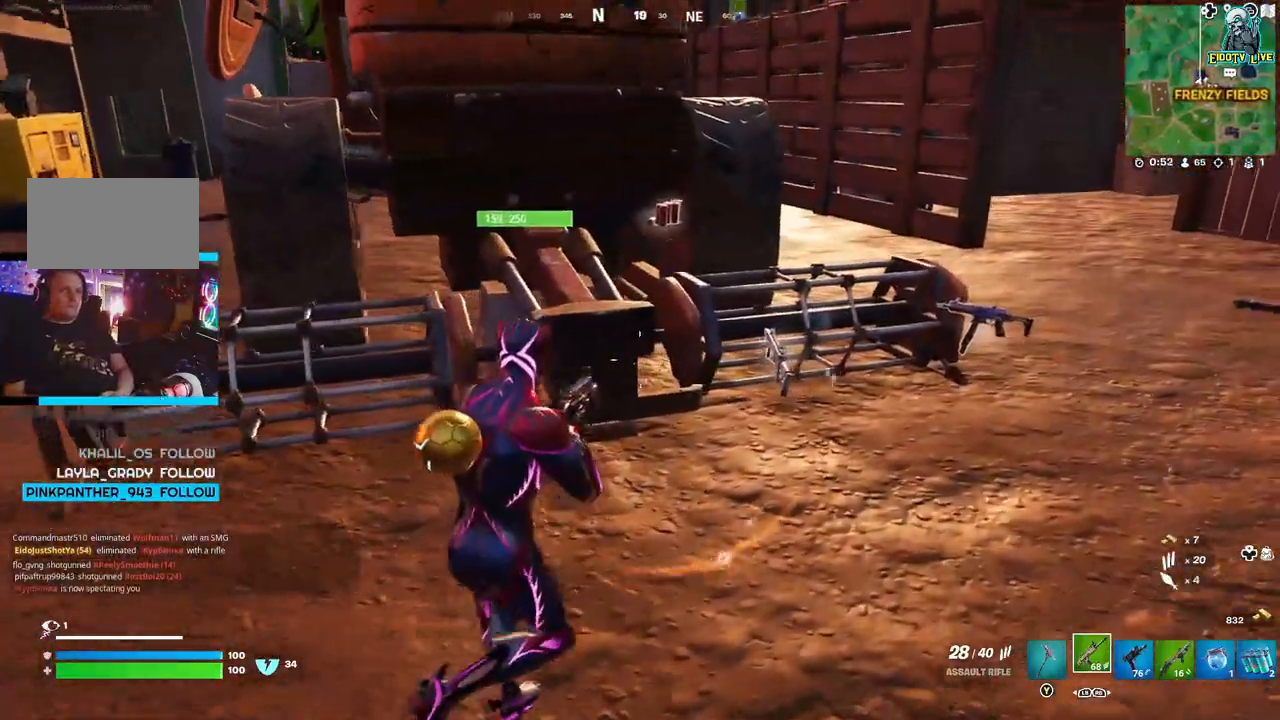
{"buttons": ["X"], "left_stick": "up-right", "right_stick": "center", "events": [[233, "right_stick", "up-left"], [350, "right_stick", "center"], [450, "X", "down"]]}
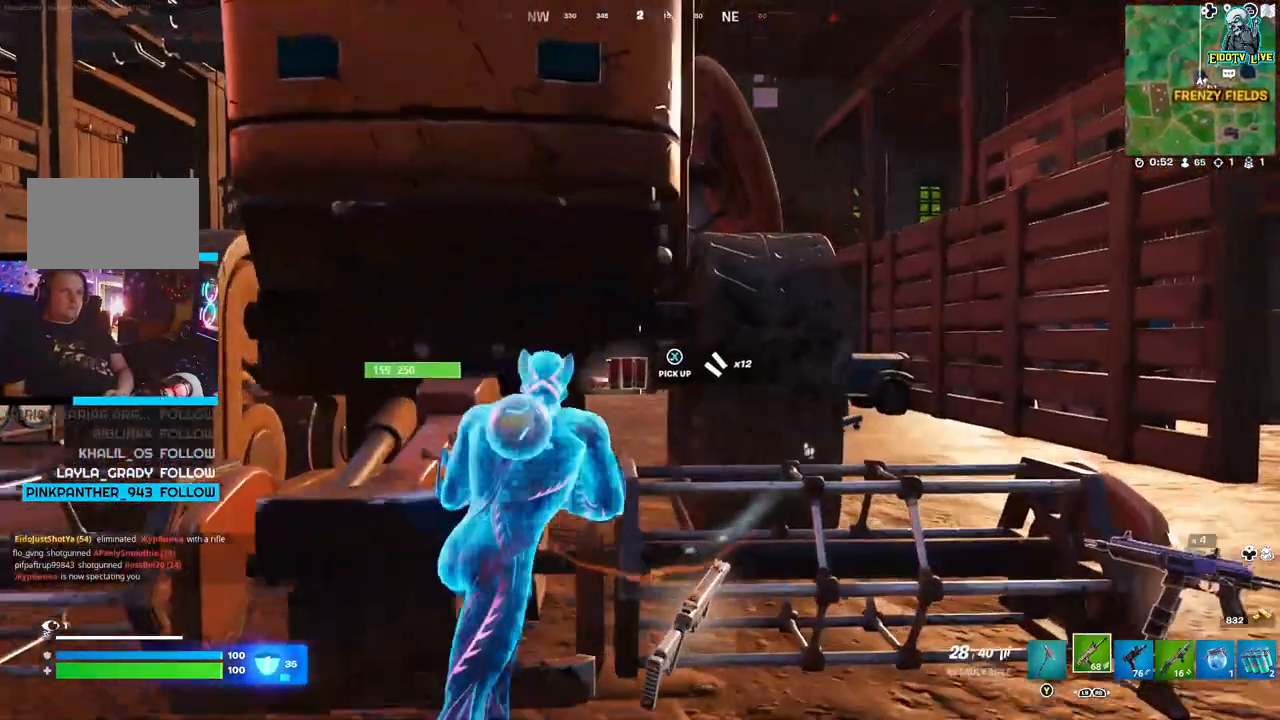
{"buttons": [], "left_stick": "up-right", "right_stick": "right"}
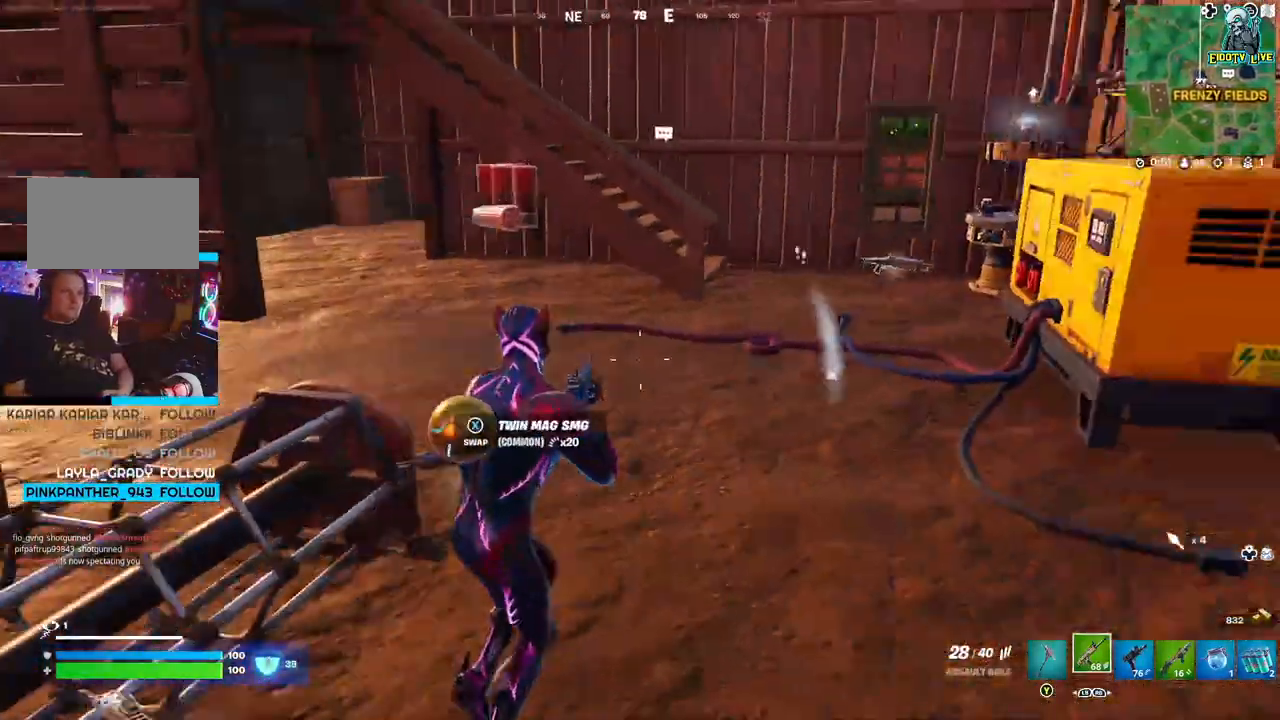
{"buttons": [], "left_stick": "up-right", "right_stick": "center"}
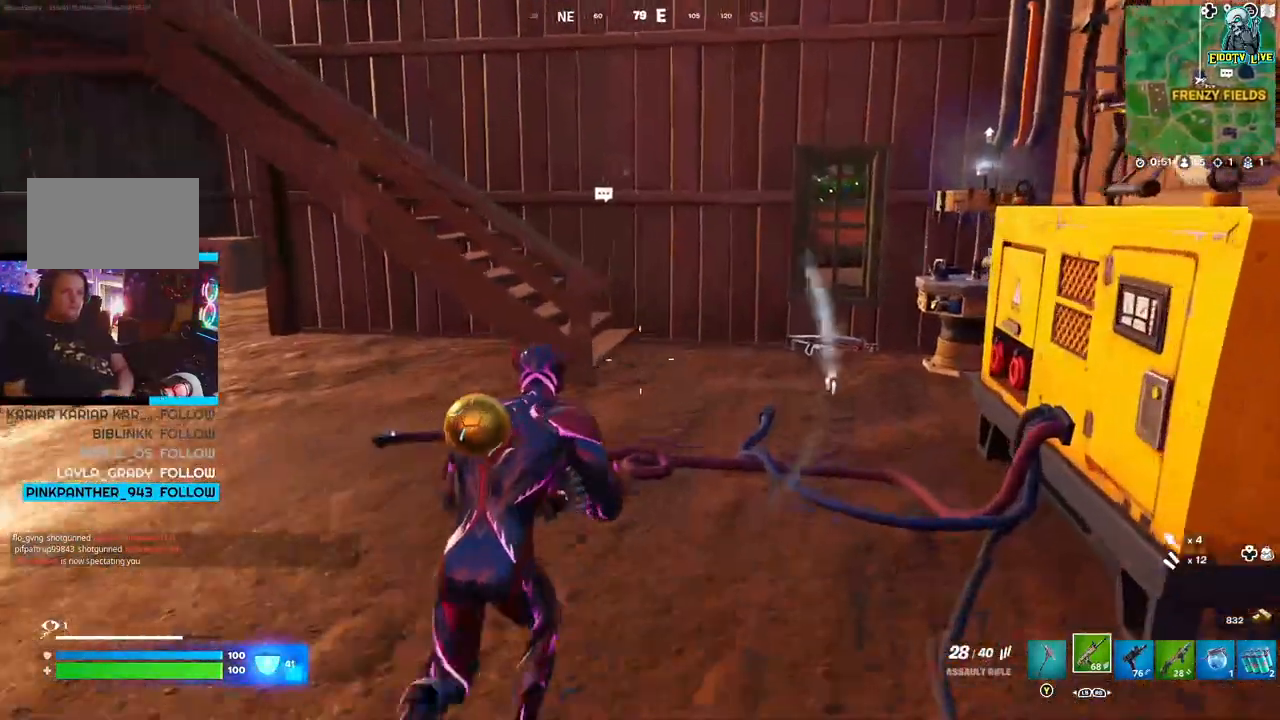
{"buttons": [], "left_stick": "up-right", "right_stick": "right", "events": [[400, "right_stick", "right"]]}
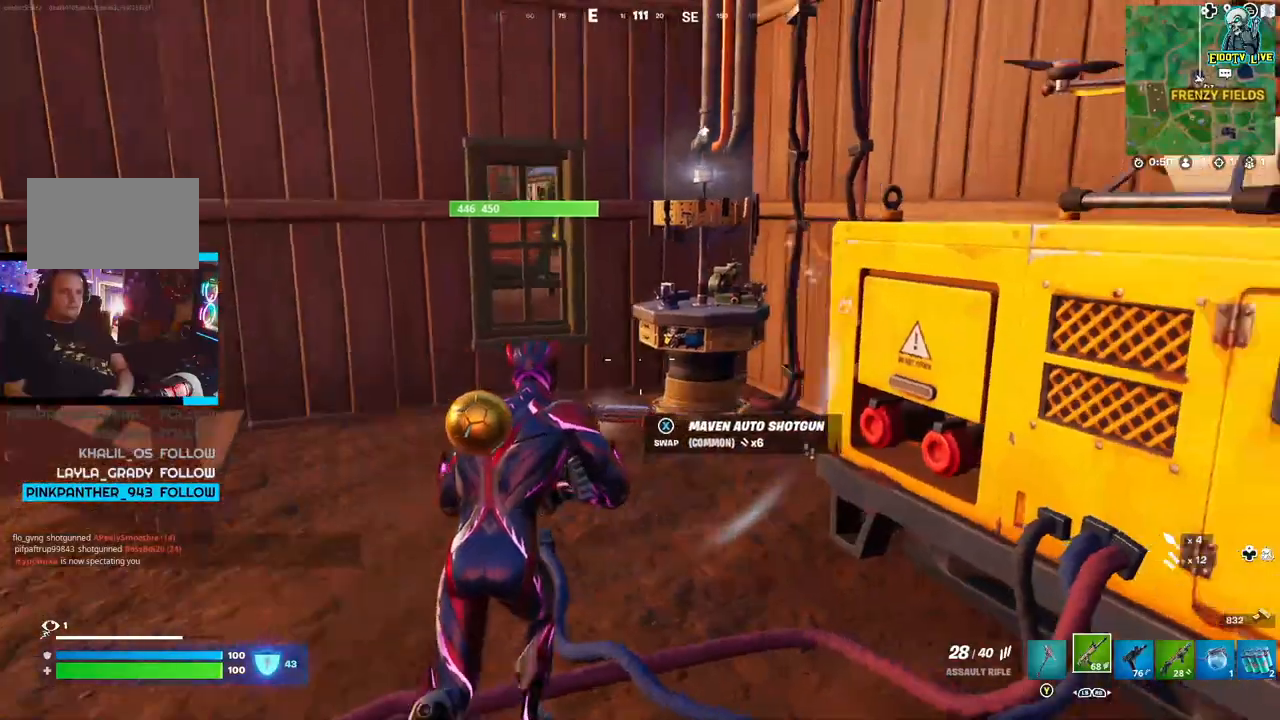
{"buttons": [], "left_stick": "up-left", "right_stick": "right", "events": [[217, "left_stick", "up-left"], [250, "right_stick", "center"], [400, "right_stick", "right"]]}
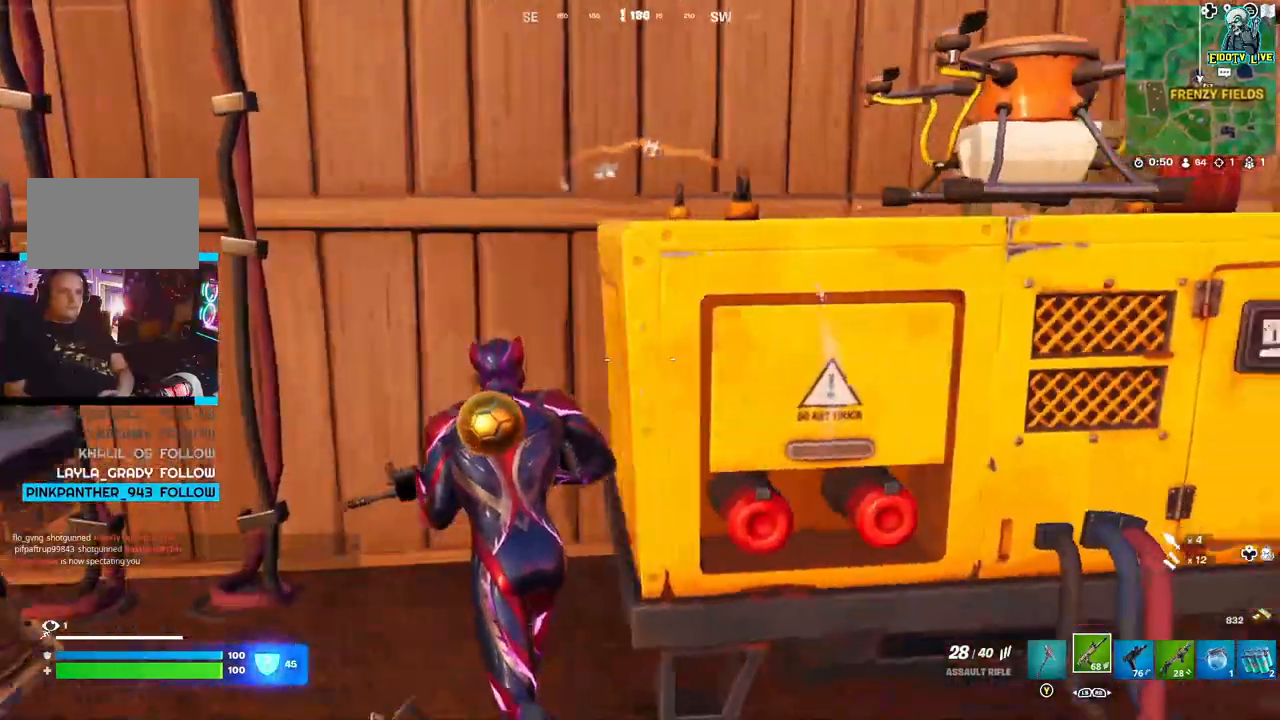
{"buttons": [], "left_stick": "center", "right_stick": "center", "events": [[350, "left_stick", "center"], [367, "right_stick", "center"]]}
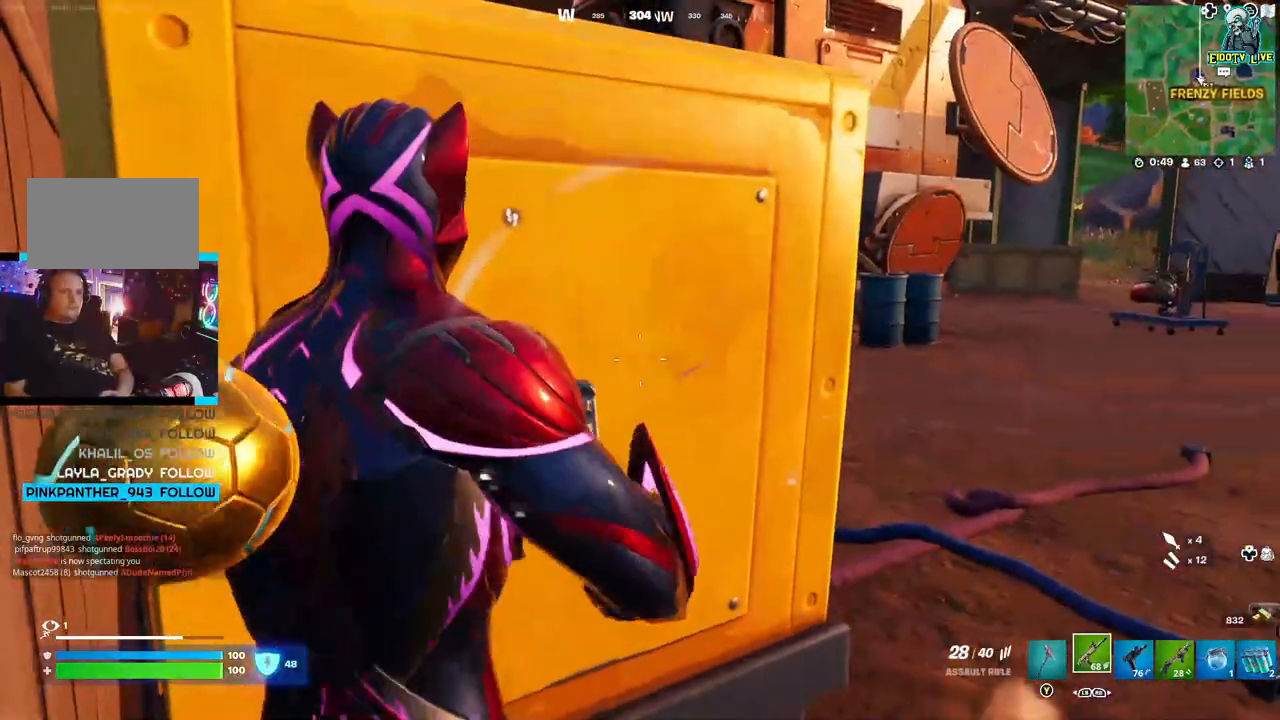
{"buttons": [], "left_stick": "center", "right_stick": "center", "events": [[300, "R1", "down"], [383, "R1", "up"]]}
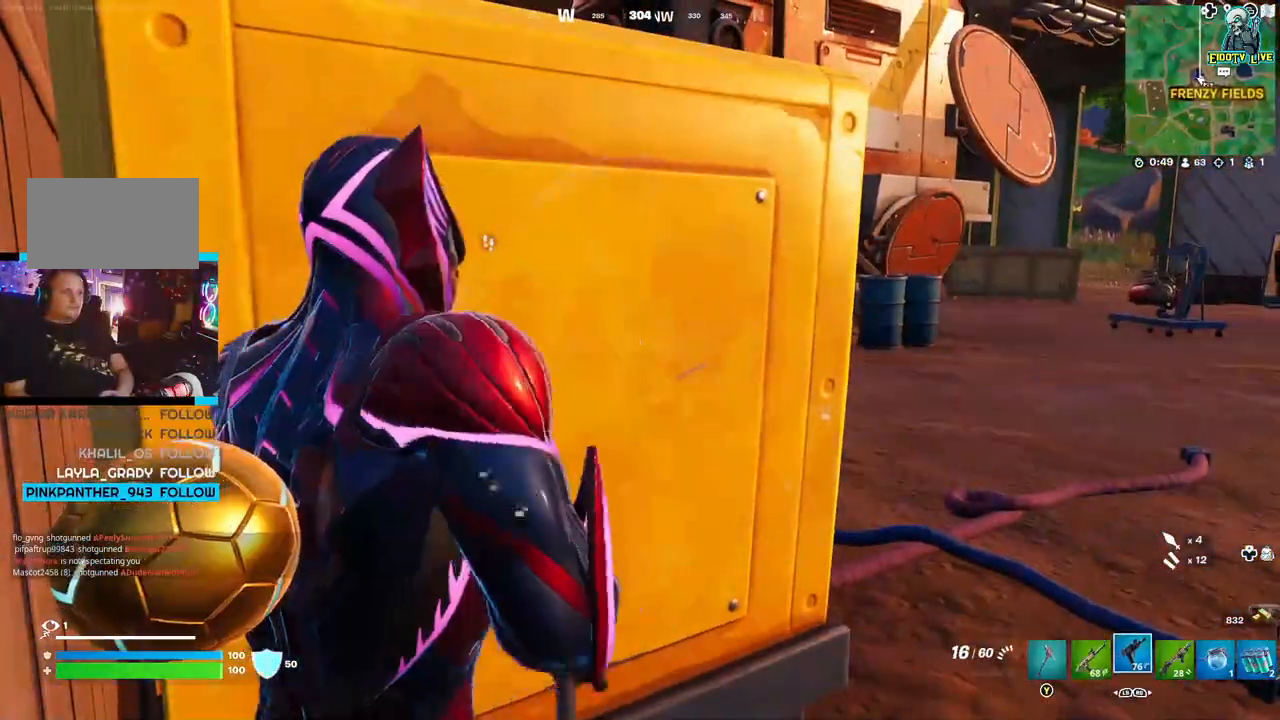
{"buttons": [], "left_stick": "center", "right_stick": "center", "events": []}
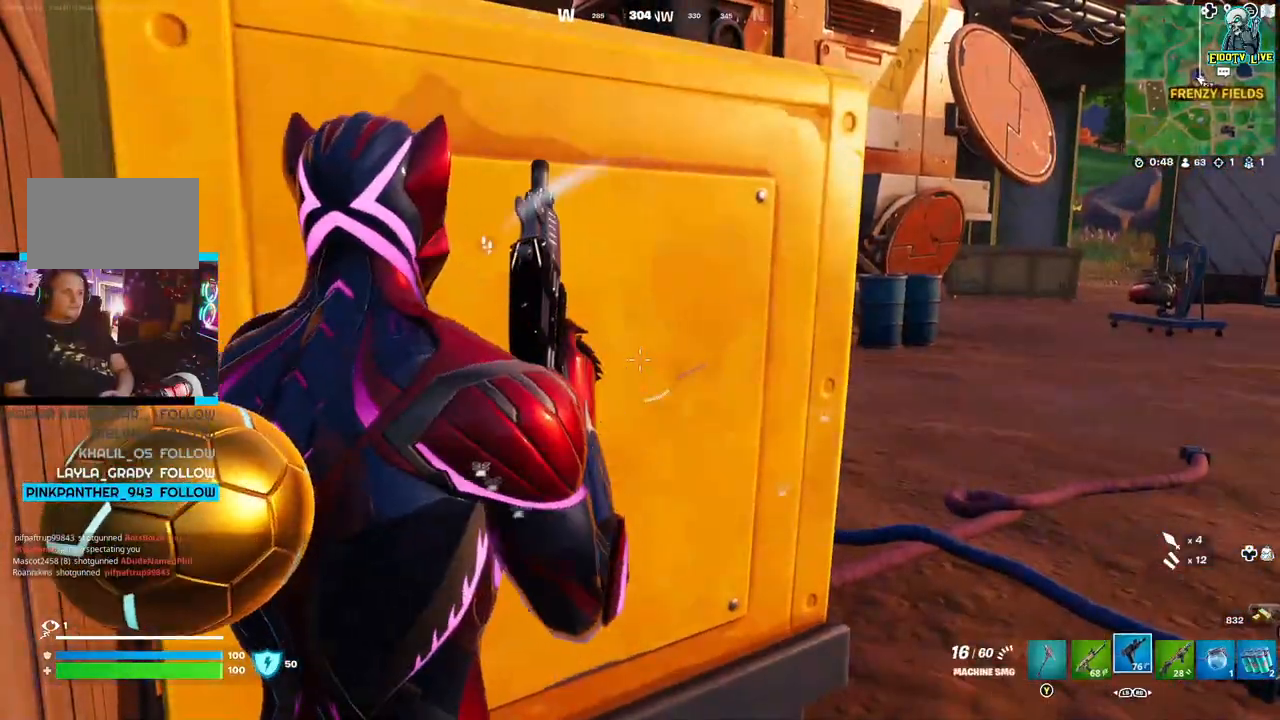
{"buttons": [], "left_stick": "center", "right_stick": "center", "events": [[400, "R1", "down"], [500, "R1", "up"]]}
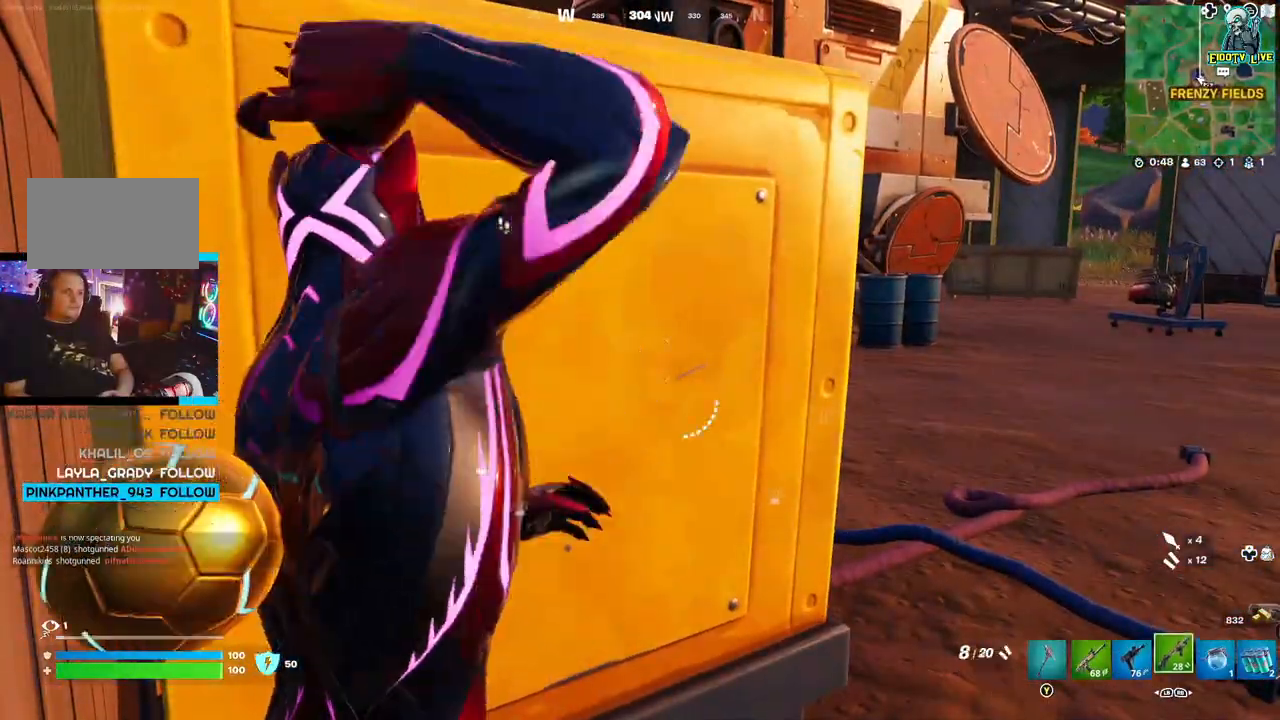
{"buttons": [], "left_stick": "up-right", "right_stick": "center", "events": [[17, "left_stick", "right"], [117, "left_stick", "up-right"]]}
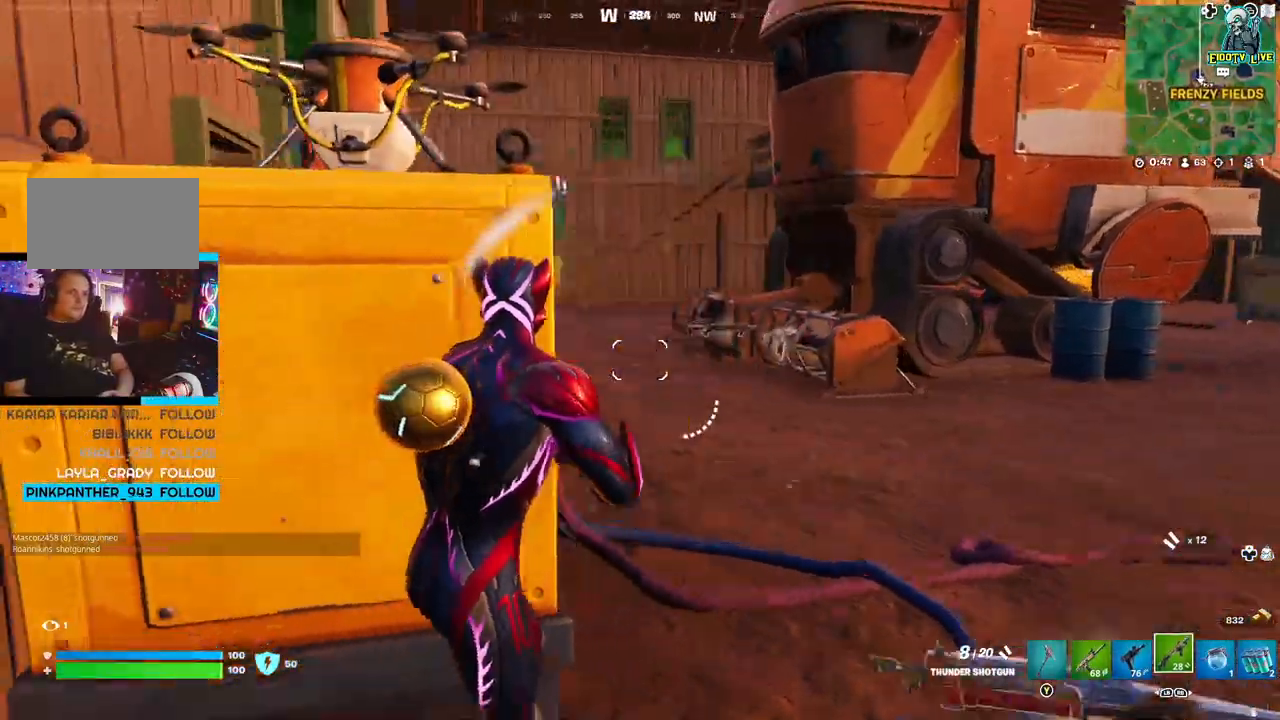
{"buttons": [], "left_stick": "up-right", "right_stick": "center", "events": []}
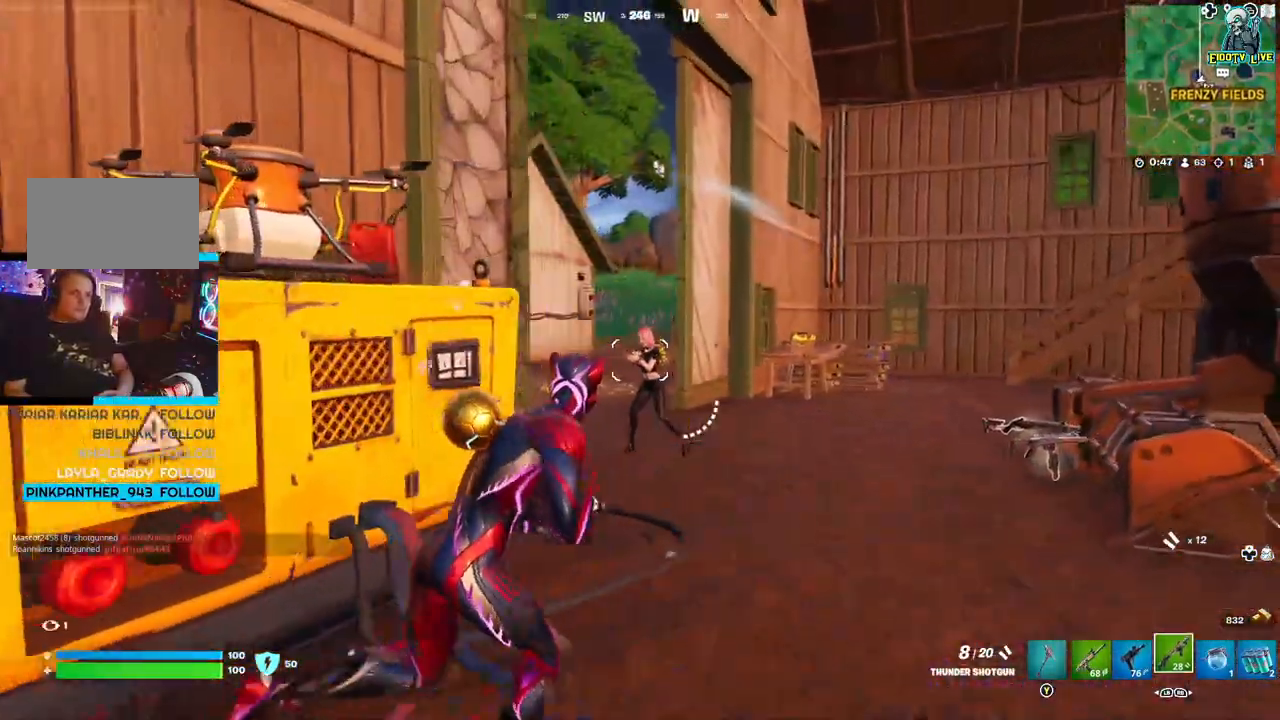
{"buttons": [], "left_stick": "right", "right_stick": "center", "events": [[33, "L2", "down"], [200, "right_stick", "left"], [217, "R2", "down"], [250, "left_stick", "up-left"], [317, "left_stick", "up-right"], [383, "right_stick", "center"], [400, "R2", "up"], [467, "L2", "up"], [467, "left_stick", "right"]]}
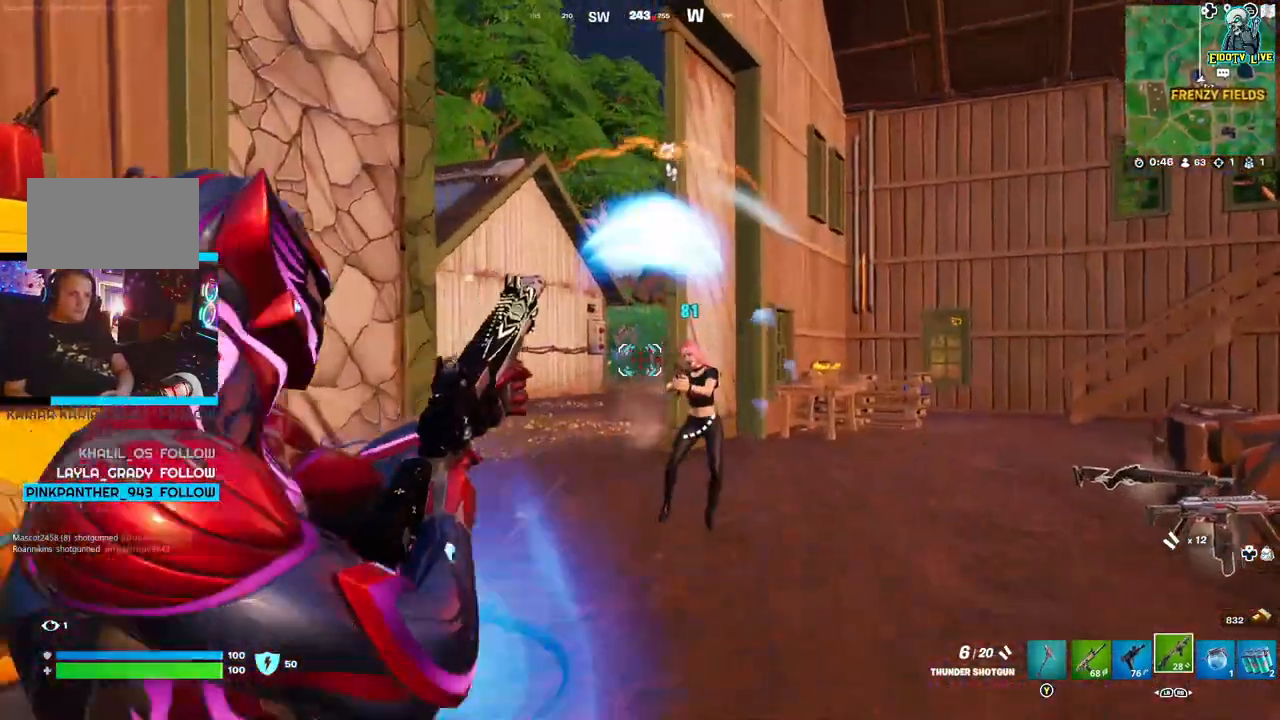
{"buttons": ["L2"], "left_stick": "left", "right_stick": "center", "events": [[300, "R2", "down"], [333, "left_stick", "center"], [383, "L2", "down"], [400, "left_stick", "left"], [433, "R2", "up"]]}
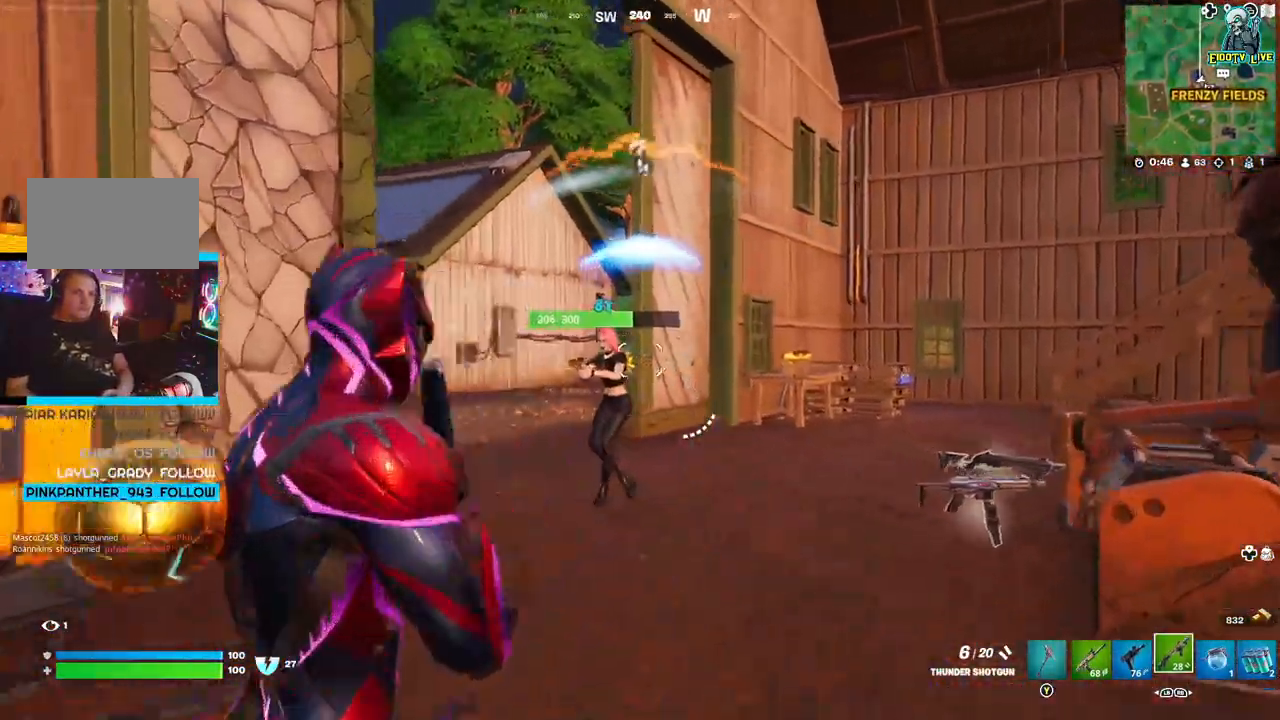
{"buttons": ["L2"], "left_stick": "left", "right_stick": "left", "events": [[33, "right_stick", "left"], [300, "R2", "down"], [417, "R2", "up"]]}
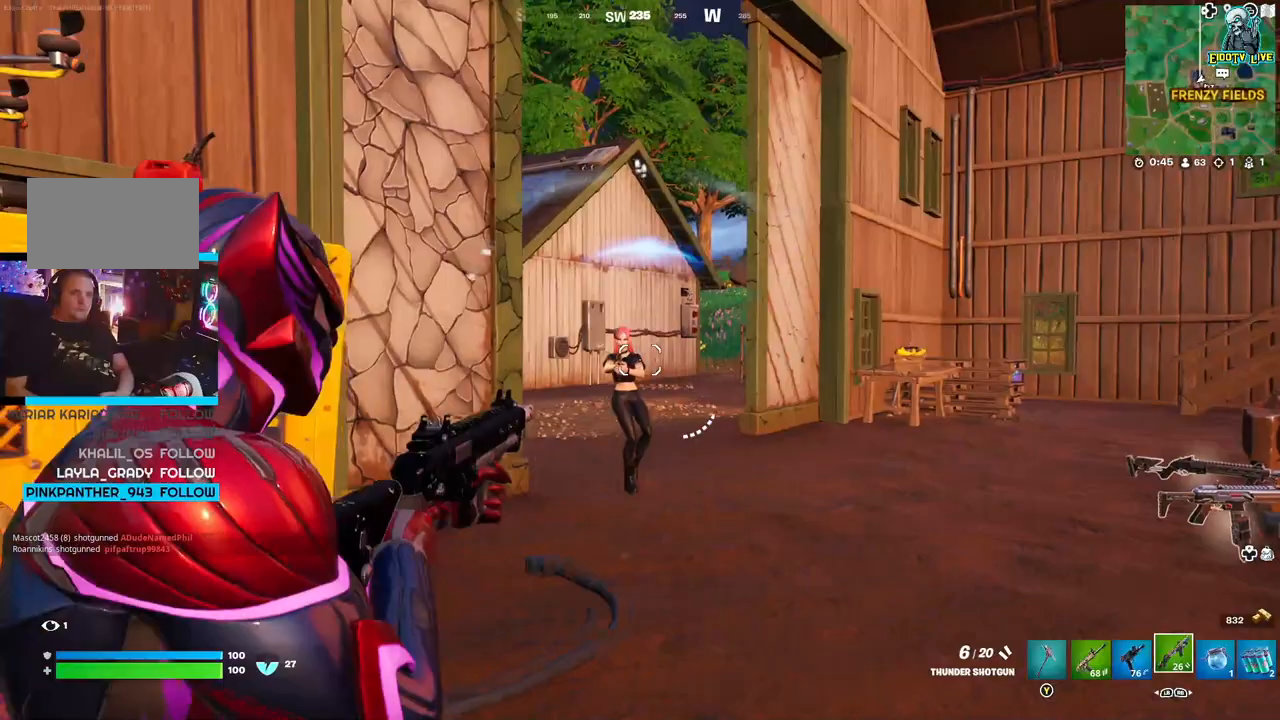
{"buttons": [], "left_stick": "left", "right_stick": "center", "events": [[100, "R2", "down"], [217, "R2", "up"], [450, "L2", "up"], [450, "right_stick", "center"]]}
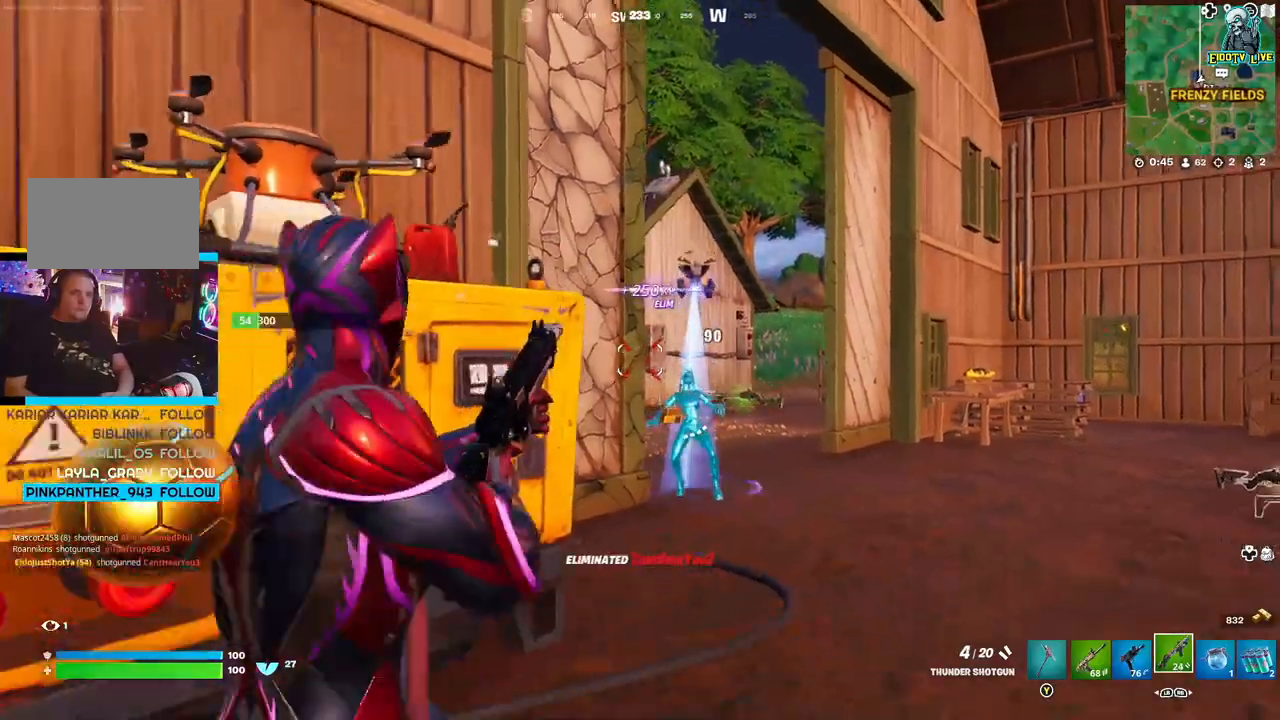
{"buttons": ["L3"], "left_stick": "up-right", "right_stick": "center", "events": [[150, "left_stick", "up"], [233, "left_stick", "up-right"], [450, "L3", "down"]]}
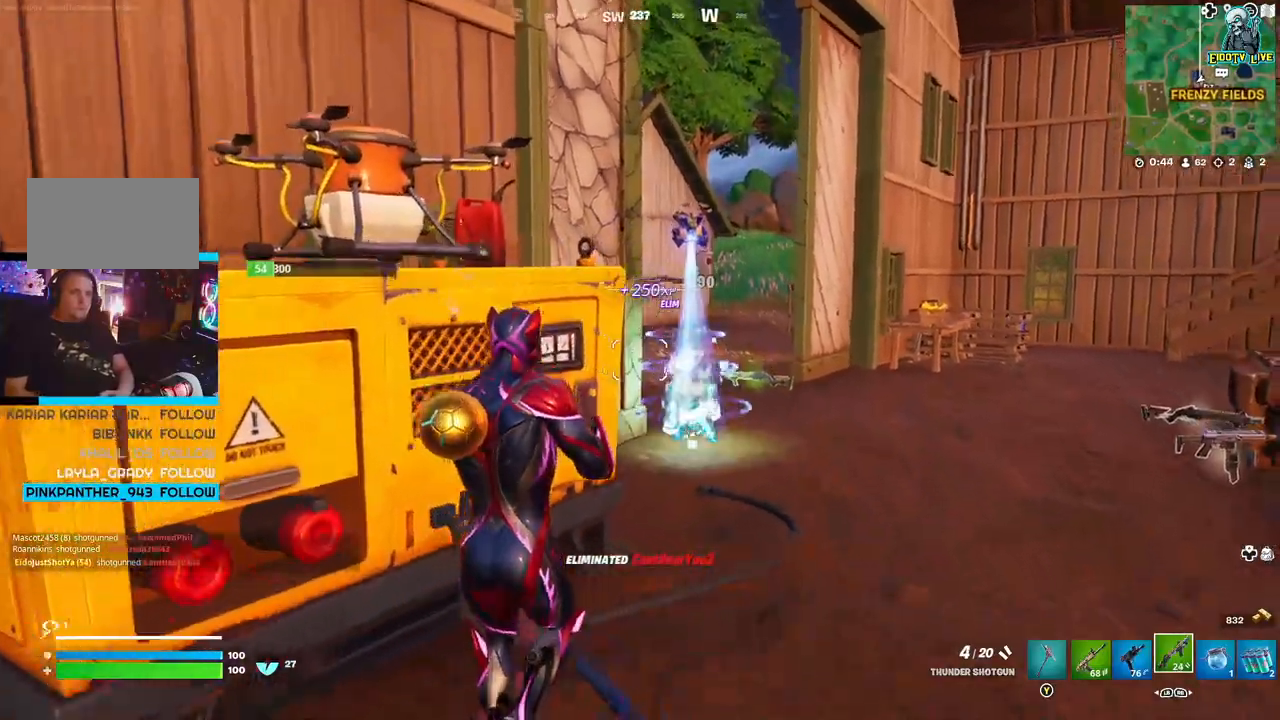
{"buttons": [], "left_stick": "up-right", "right_stick": "center", "events": [[117, "L3", "up"]]}
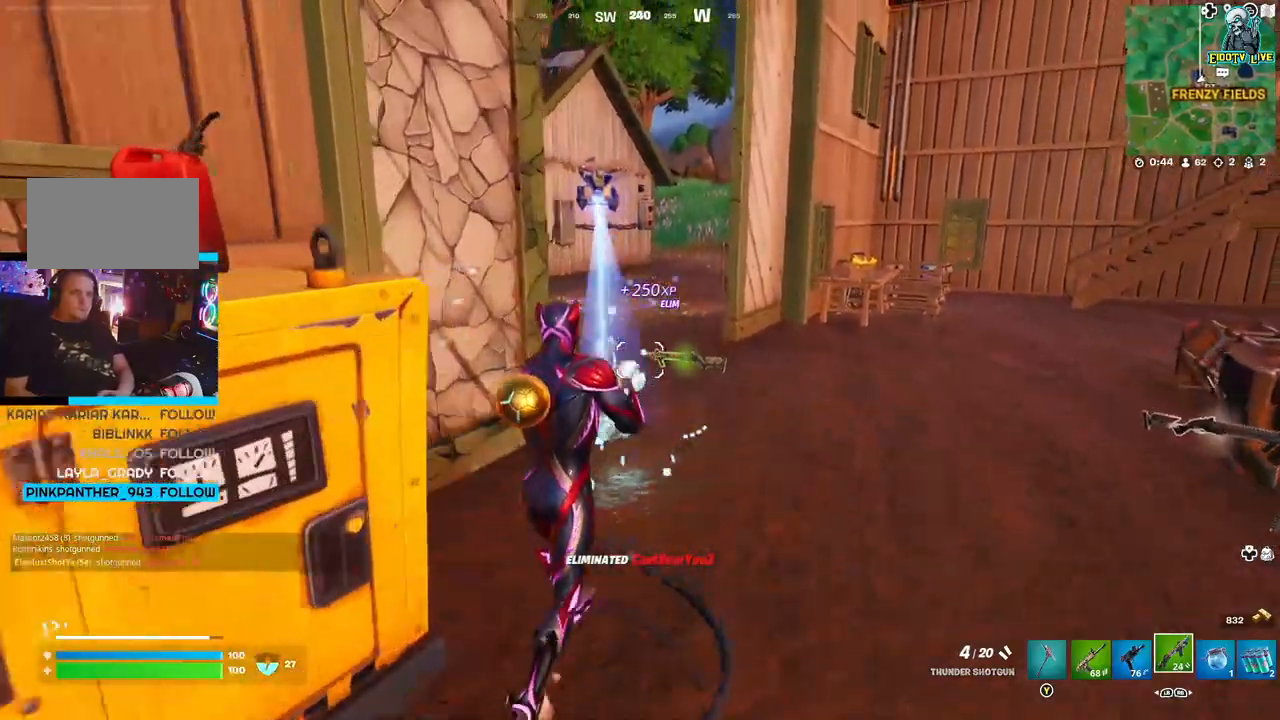
{"buttons": [], "left_stick": "up-right", "right_stick": "center", "events": [[200, "left_stick", "up"], [467, "left_stick", "up-right"]]}
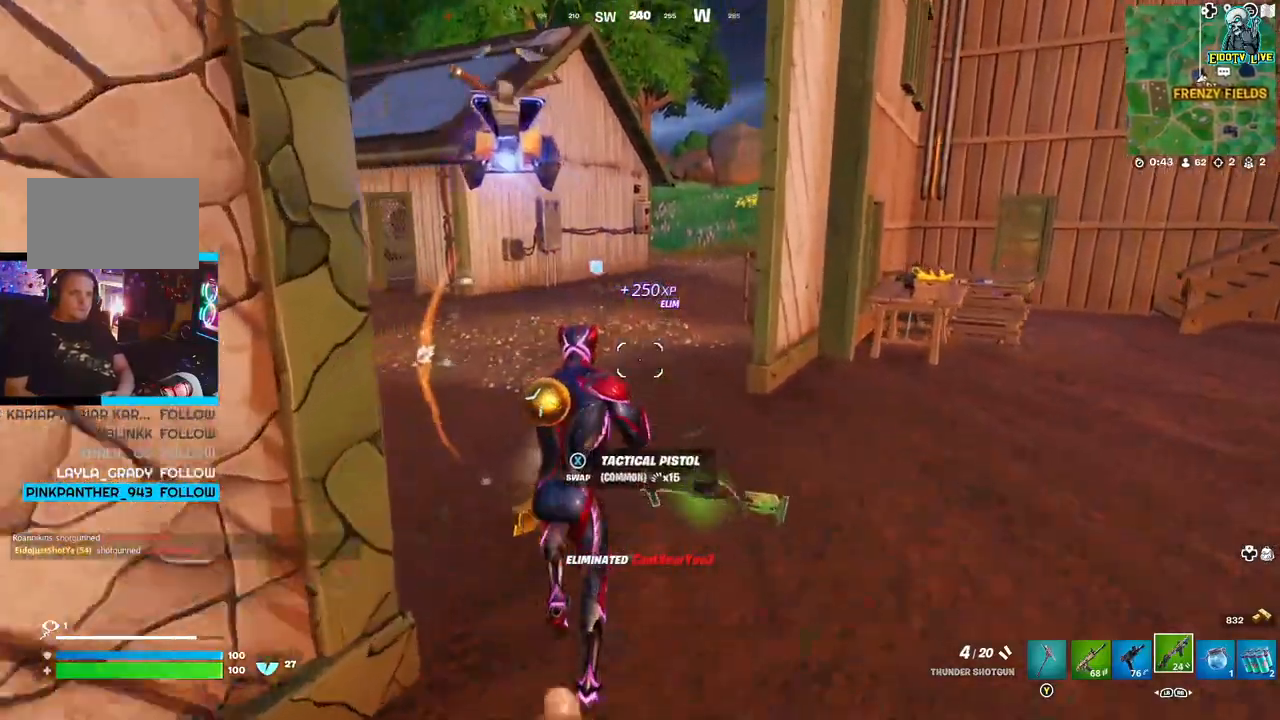
{"buttons": [], "left_stick": "down-left", "right_stick": "center", "events": [[50, "left_stick", "right"], [50, "right_stick", "left"], [233, "left_stick", "down"], [300, "left_stick", "down-left"], [467, "right_stick", "center"]]}
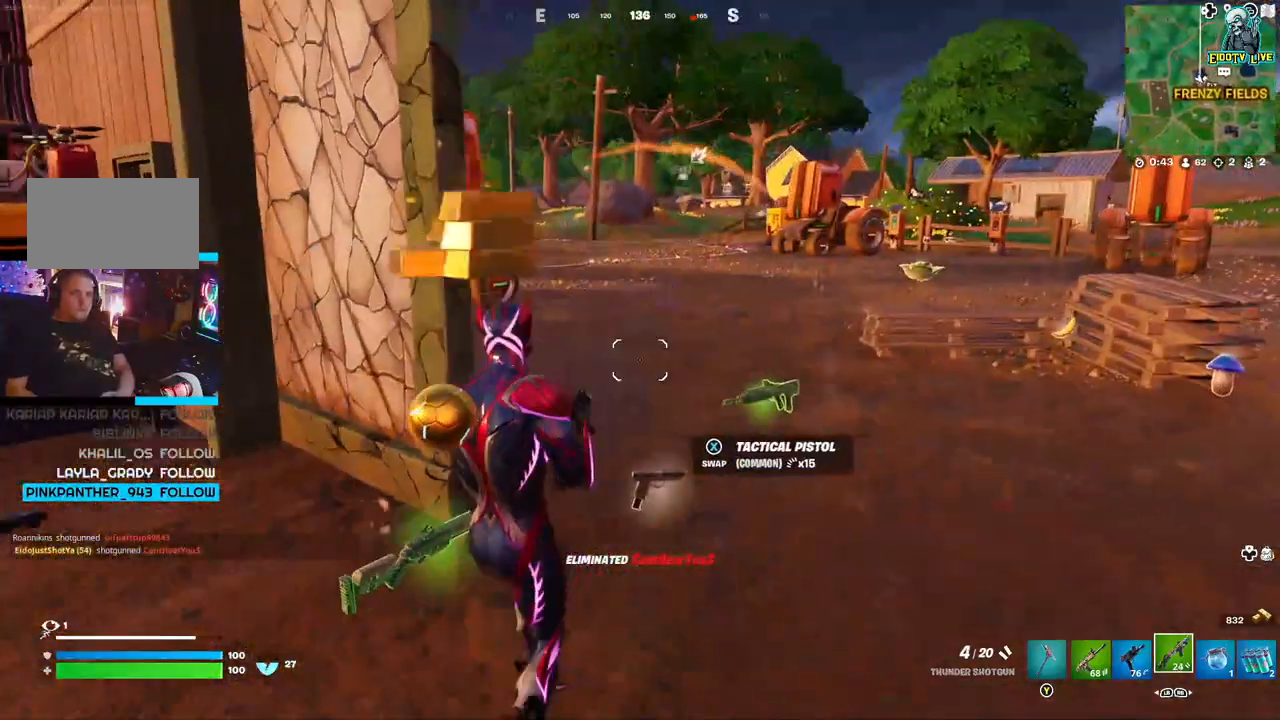
{"buttons": [], "left_stick": "down-left", "right_stick": "center", "events": []}
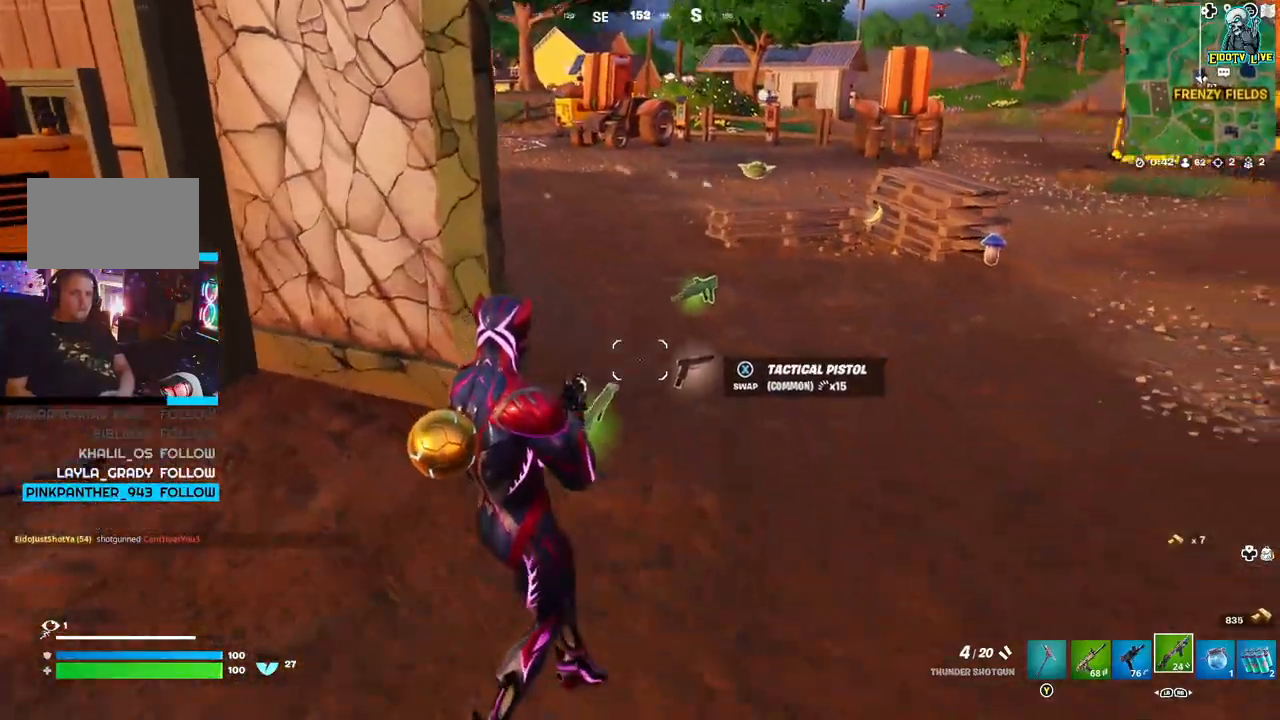
{"buttons": [], "left_stick": "left", "right_stick": "center", "events": [[83, "left_stick", "left"]]}
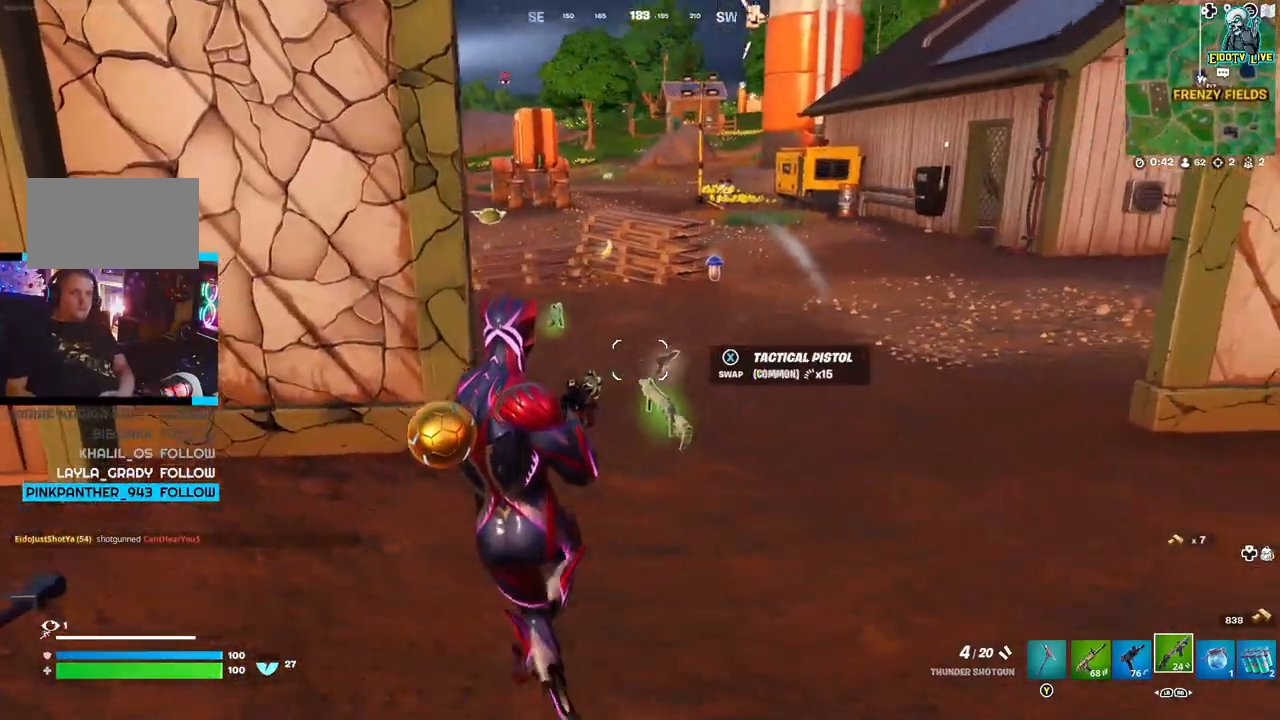
{"buttons": [], "left_stick": "up", "right_stick": "center", "events": [[300, "left_stick", "up-left"], [417, "left_stick", "up"]]}
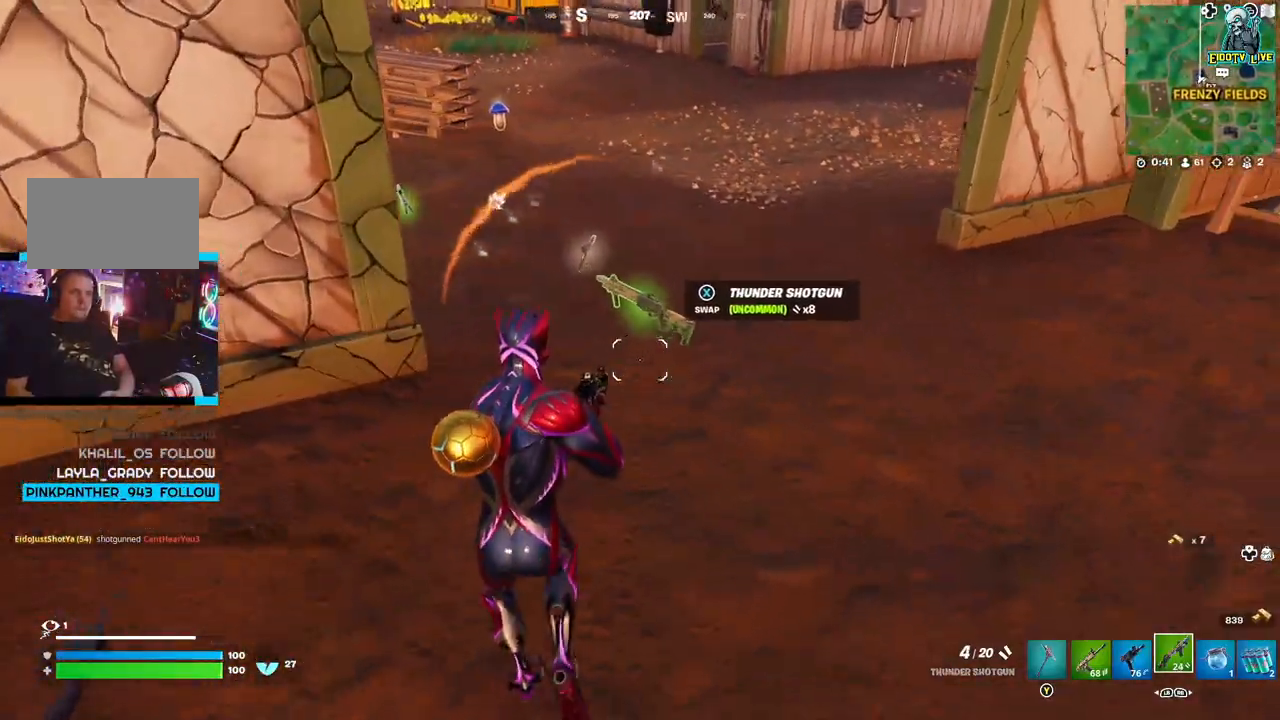
{"buttons": [], "left_stick": "down-left", "right_stick": "center", "events": [[83, "left_stick", "center"], [133, "left_stick", "up-left"], [200, "X", "down"], [283, "X", "up"], [333, "left_stick", "down-left"]]}